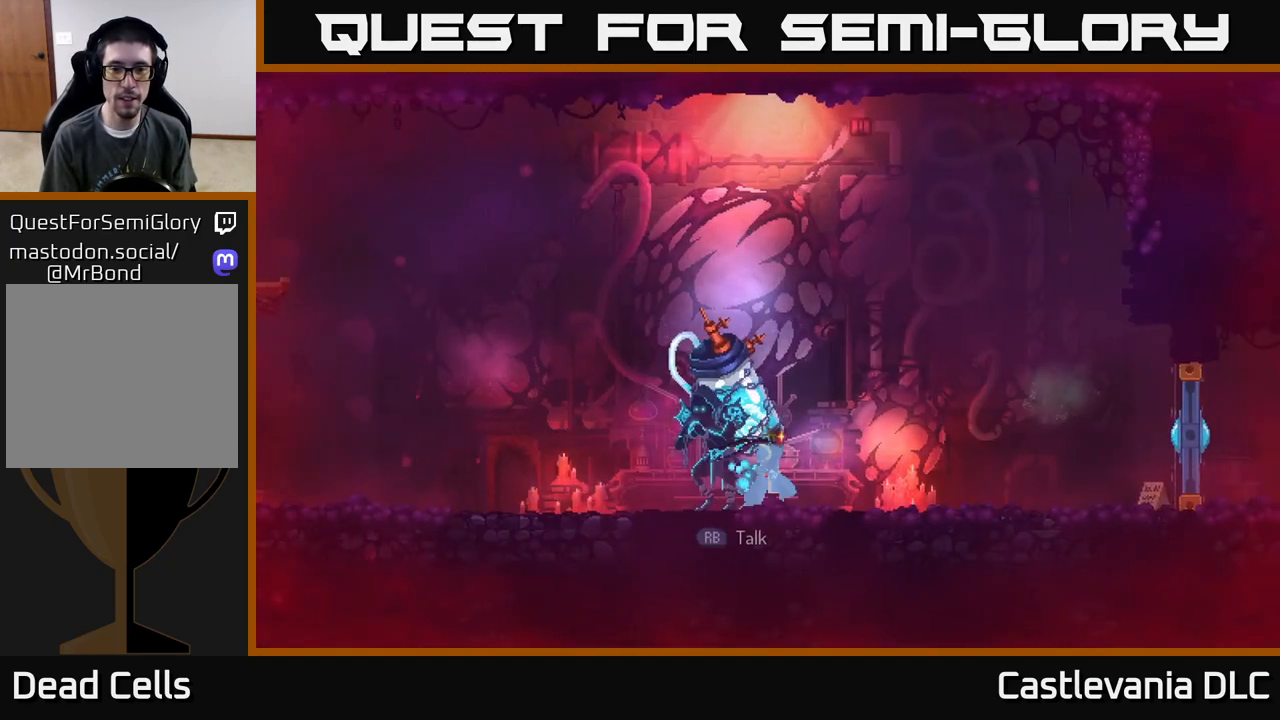
Gameplay with a controller (Xbox layout); each line is a JSON object with the inputs held at the frame after it. "events" lists button and stick changes between this image and that frame as [ms after this image, input, new state], when the widget could be followed in between.
{"buttons": [], "left_stick": "right", "right_stick": "center", "events": []}
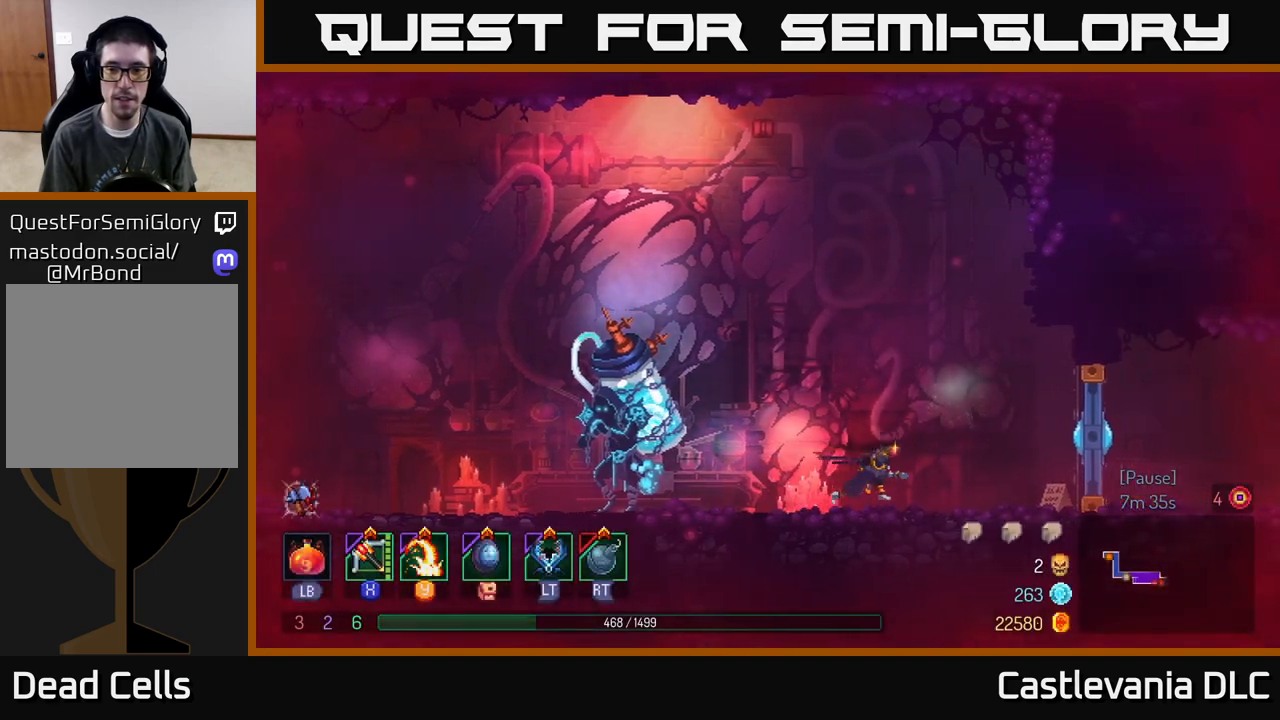
{"buttons": [], "left_stick": "right", "right_stick": "center", "events": [[133, "X", "down"], [233, "X", "up"]]}
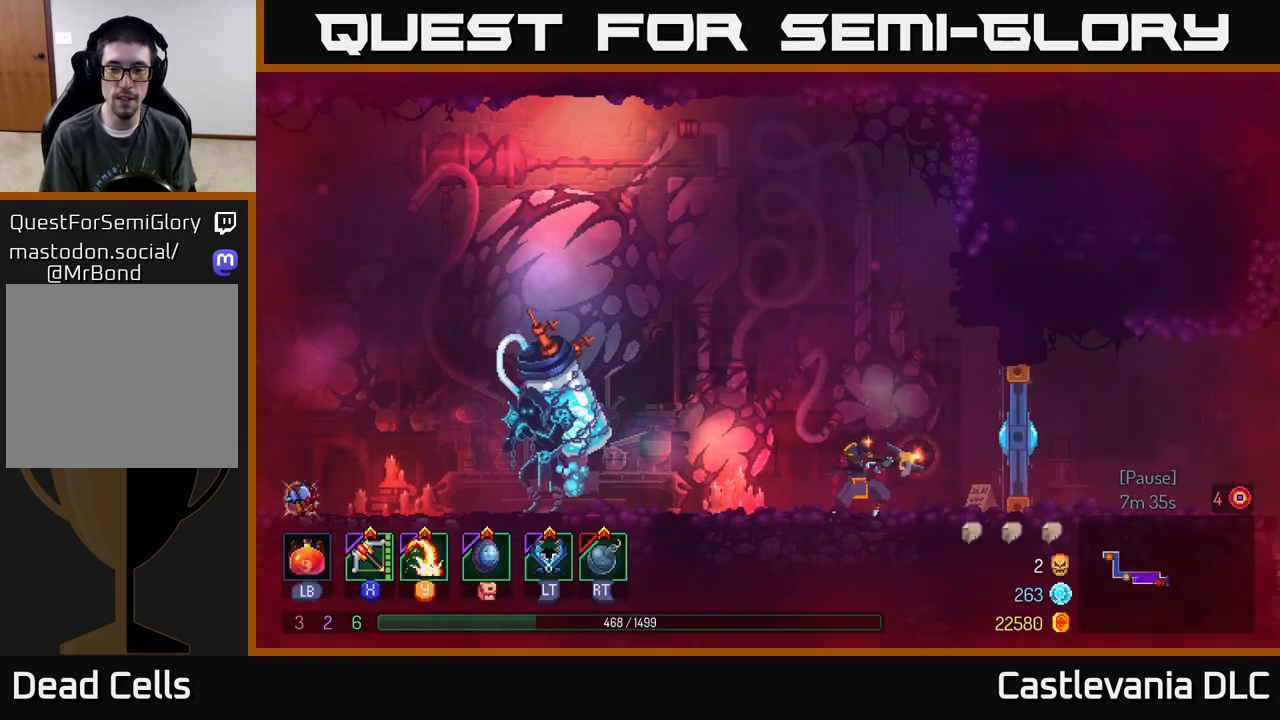
{"buttons": ["B"], "left_stick": "right", "right_stick": "center", "events": [[450, "B", "down"]]}
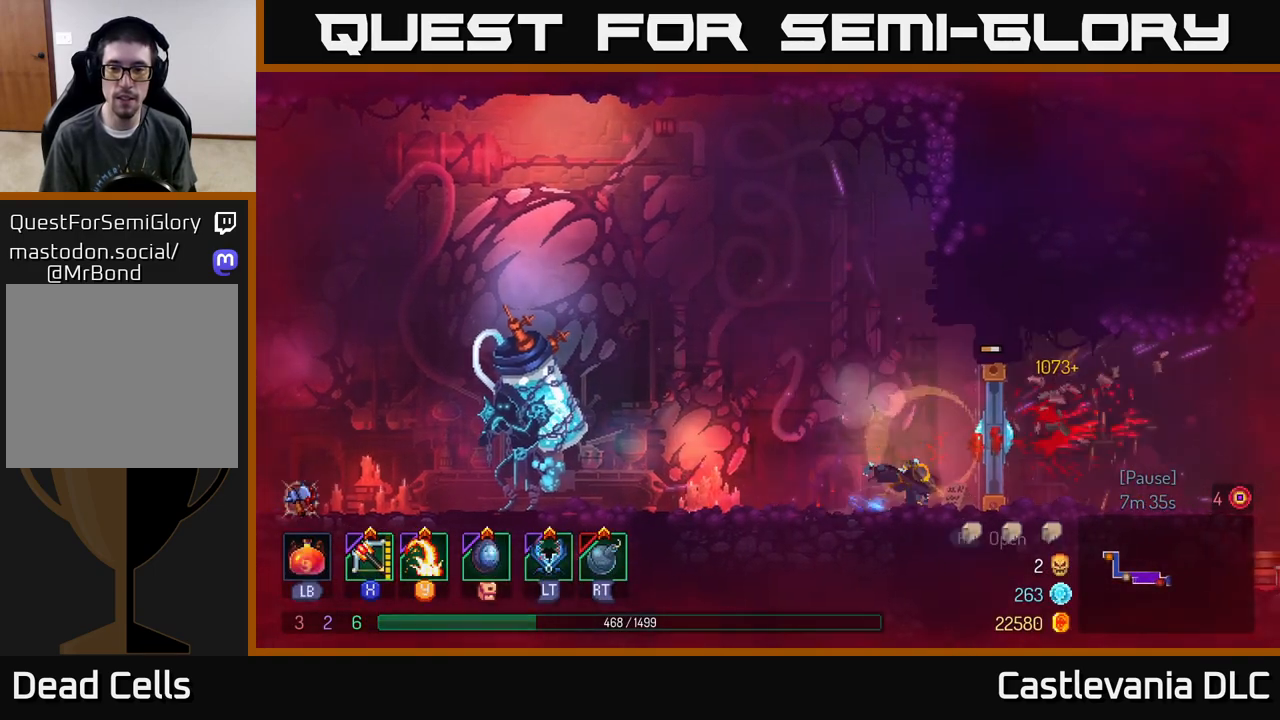
{"buttons": [], "left_stick": "right", "right_stick": "center", "events": [[83, "B", "up"], [217, "Y", "down"], [317, "Y", "up"]]}
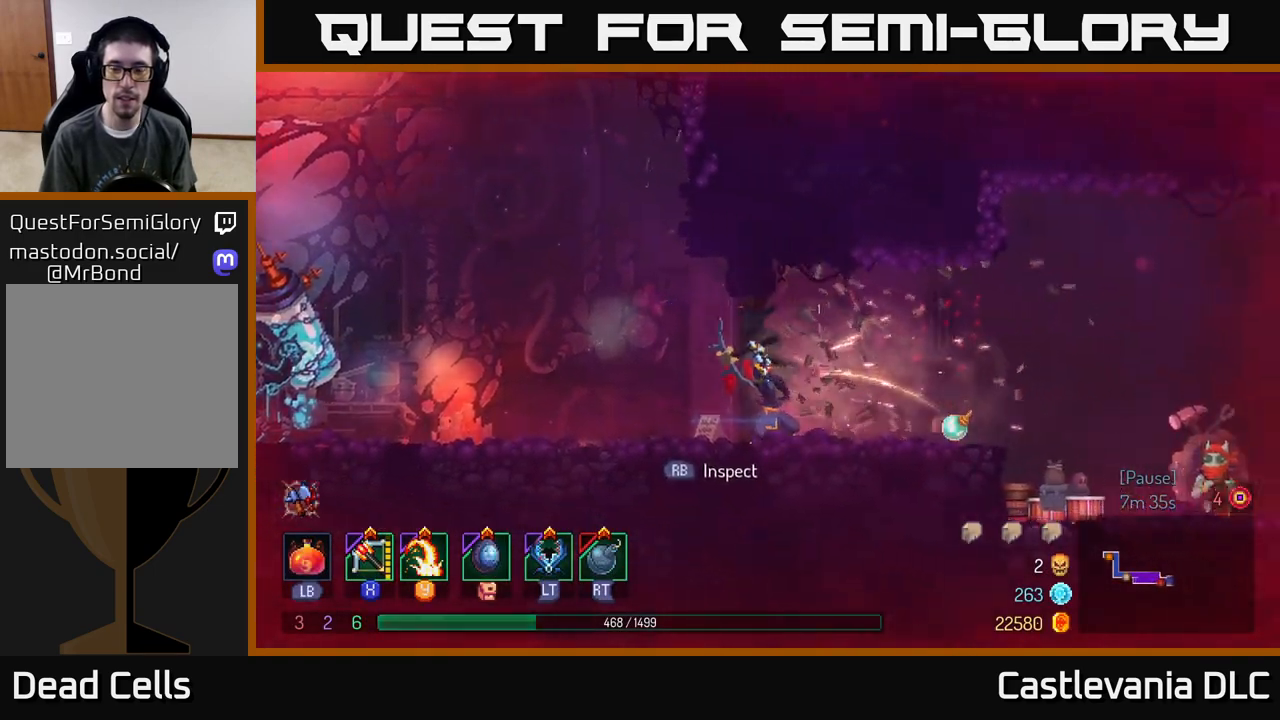
{"buttons": [], "left_stick": "right", "right_stick": "center", "events": [[367, "B", "down"], [433, "B", "up"]]}
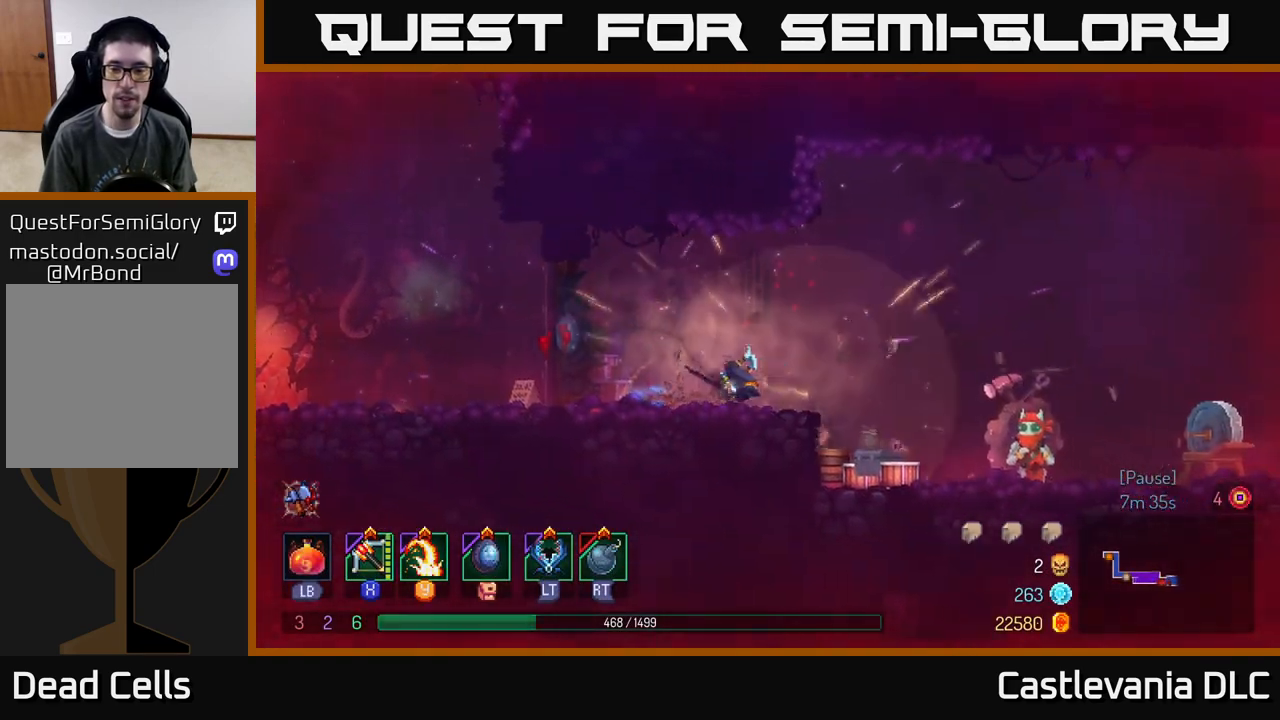
{"buttons": [], "left_stick": "right", "right_stick": "center", "events": [[167, "A", "down"], [233, "A", "up"]]}
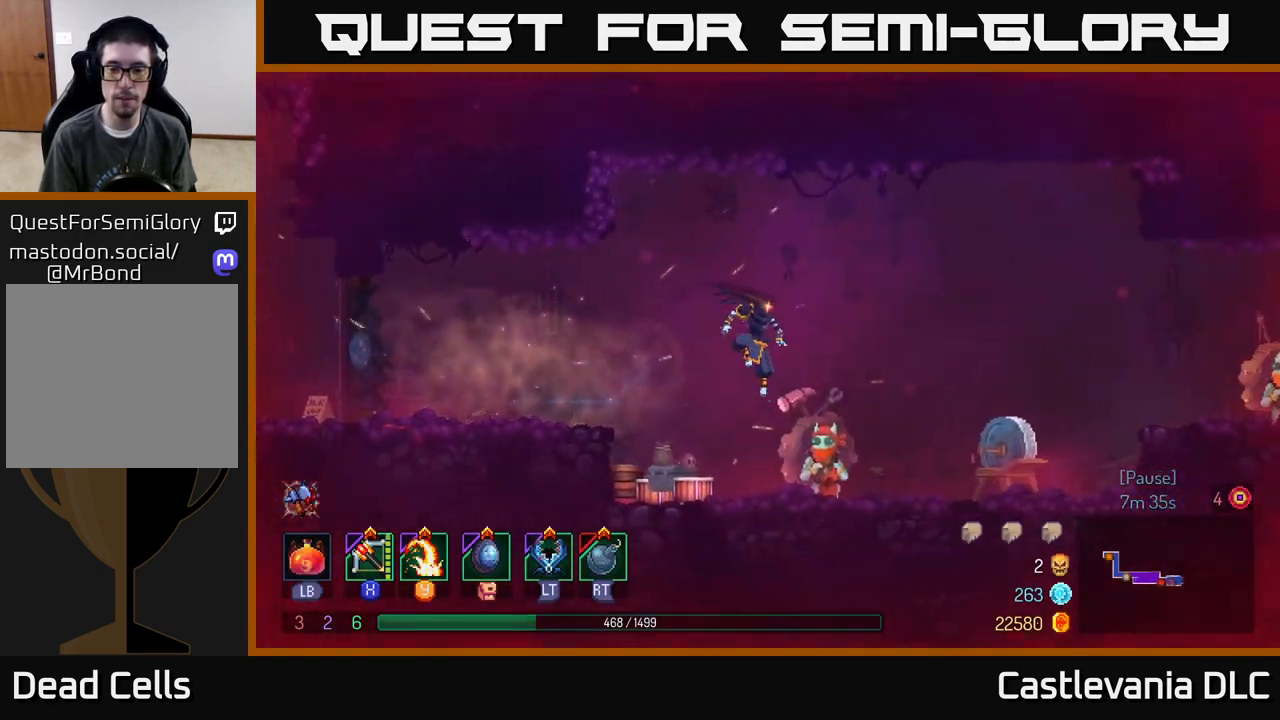
{"buttons": [], "left_stick": "right", "right_stick": "center", "events": []}
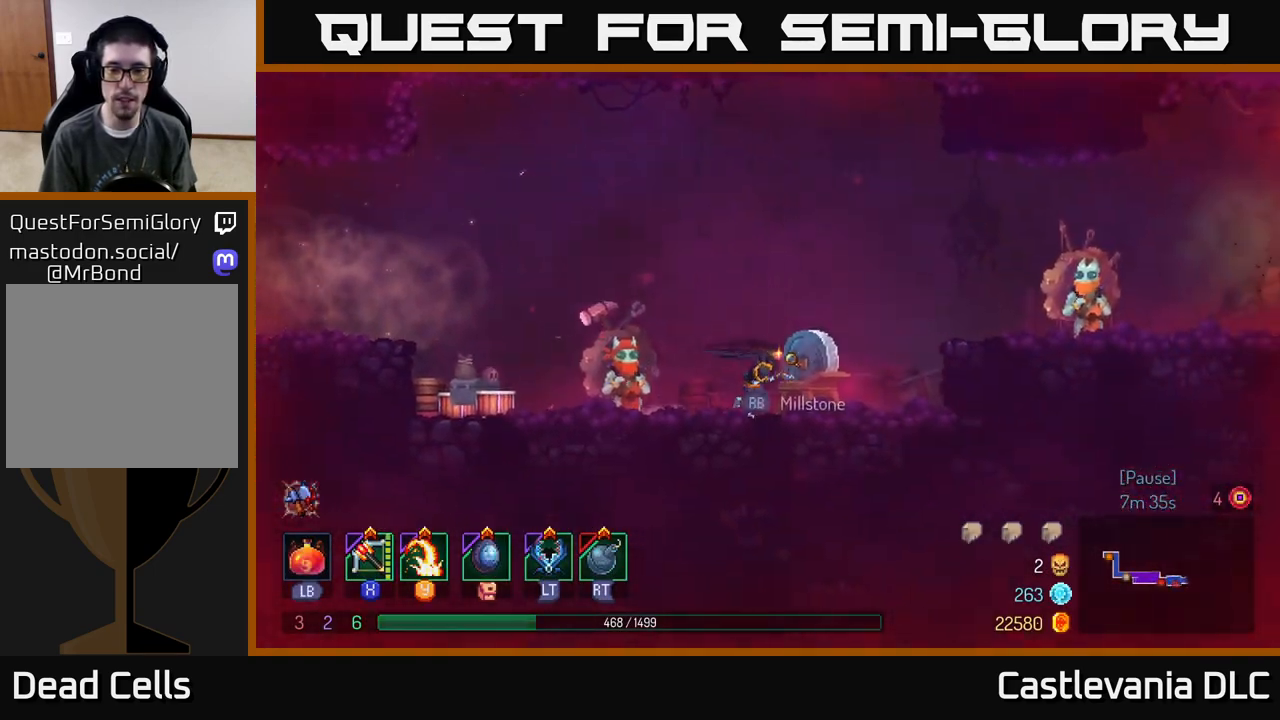
{"buttons": ["B"], "left_stick": "right", "right_stick": "center", "events": [[117, "A", "down"], [267, "A", "up"], [450, "B", "down"]]}
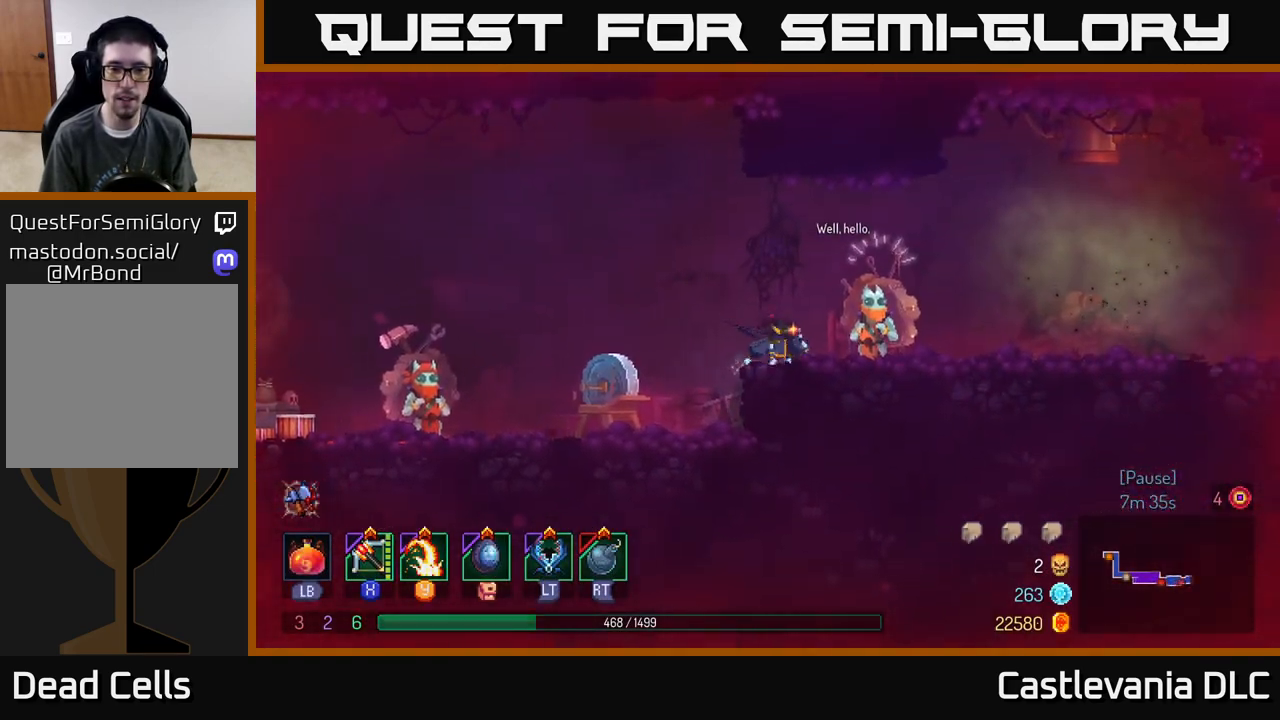
{"buttons": [], "left_stick": "center", "right_stick": "center", "events": [[50, "B", "up"], [217, "left_stick", "left"], [267, "R1", "down"], [367, "R1", "up"], [400, "left_stick", "center"]]}
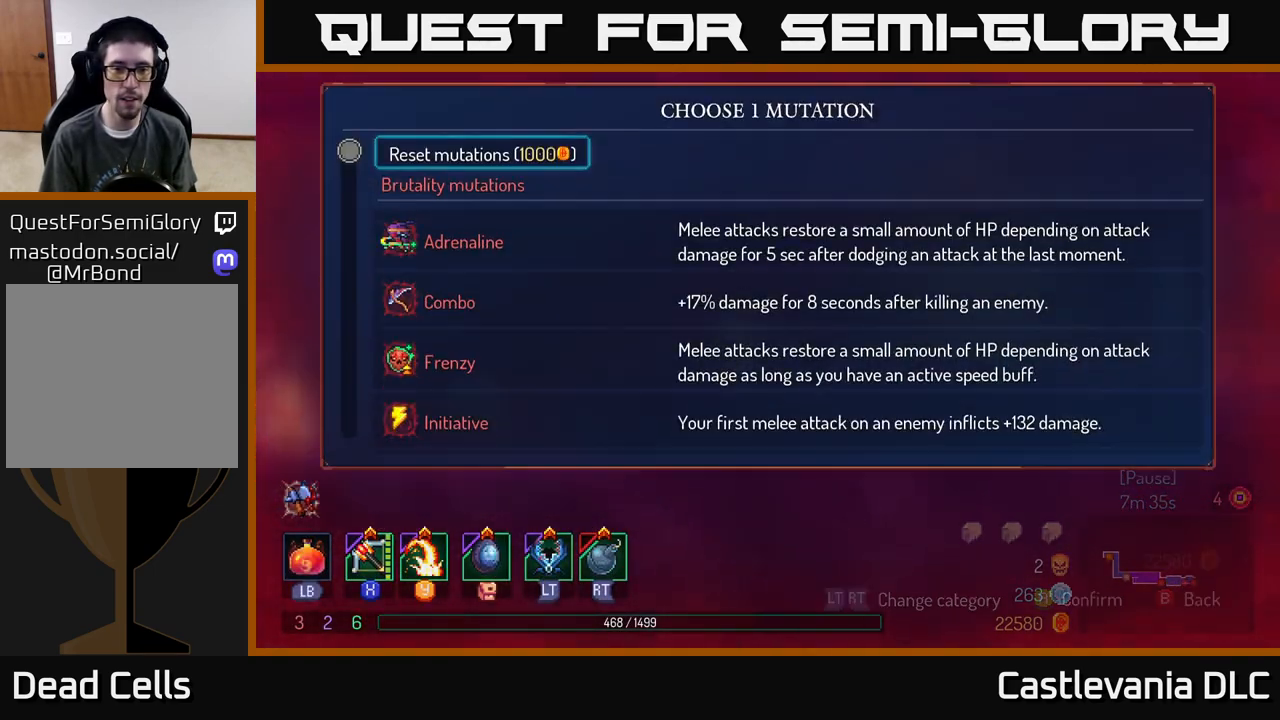
{"buttons": [], "left_stick": "up", "right_stick": "center", "events": [[317, "left_stick", "up"]]}
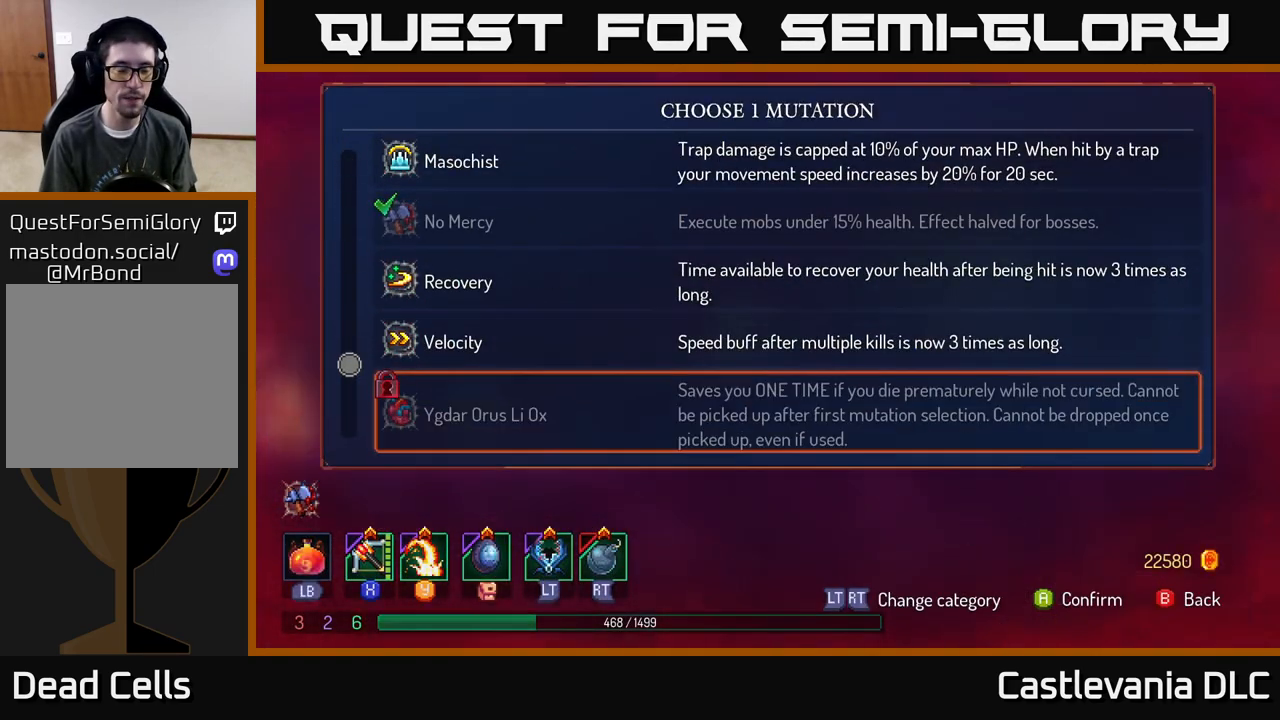
{"buttons": [], "left_stick": "up", "right_stick": "center", "events": []}
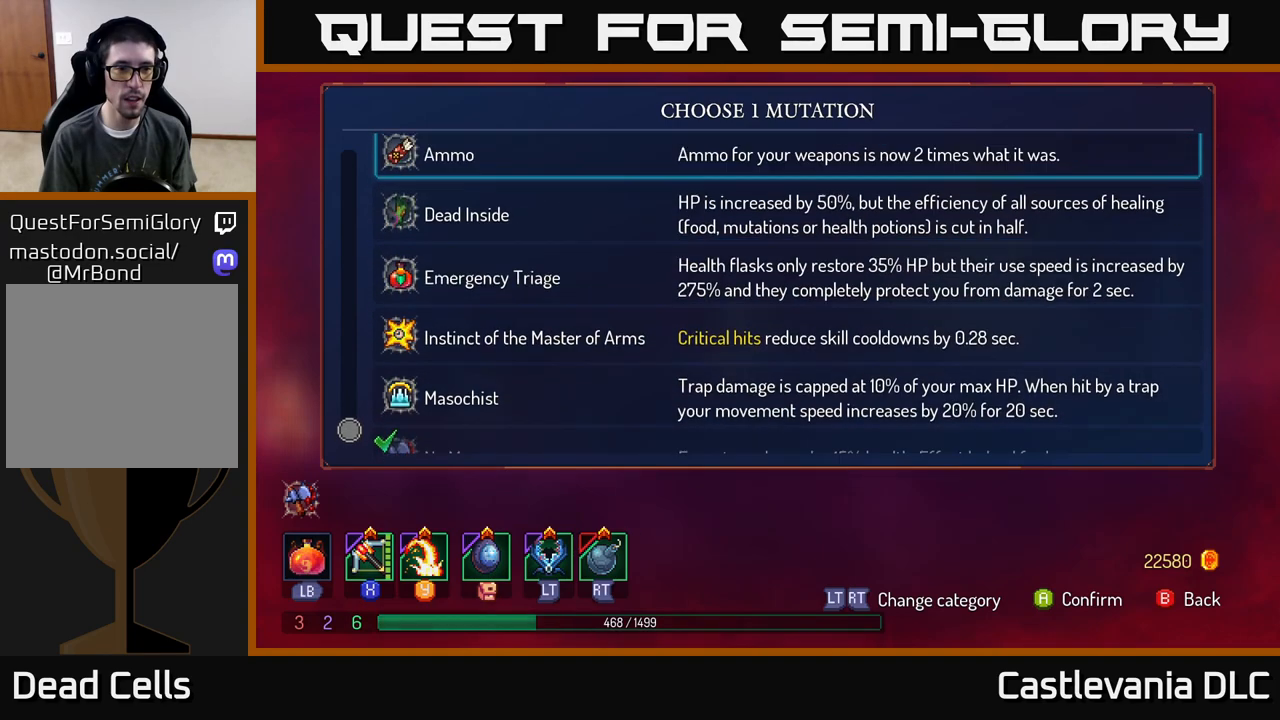
{"buttons": [], "left_stick": "center", "right_stick": "center", "events": [[217, "left_stick", "center"], [300, "left_stick", "down"], [483, "left_stick", "center"]]}
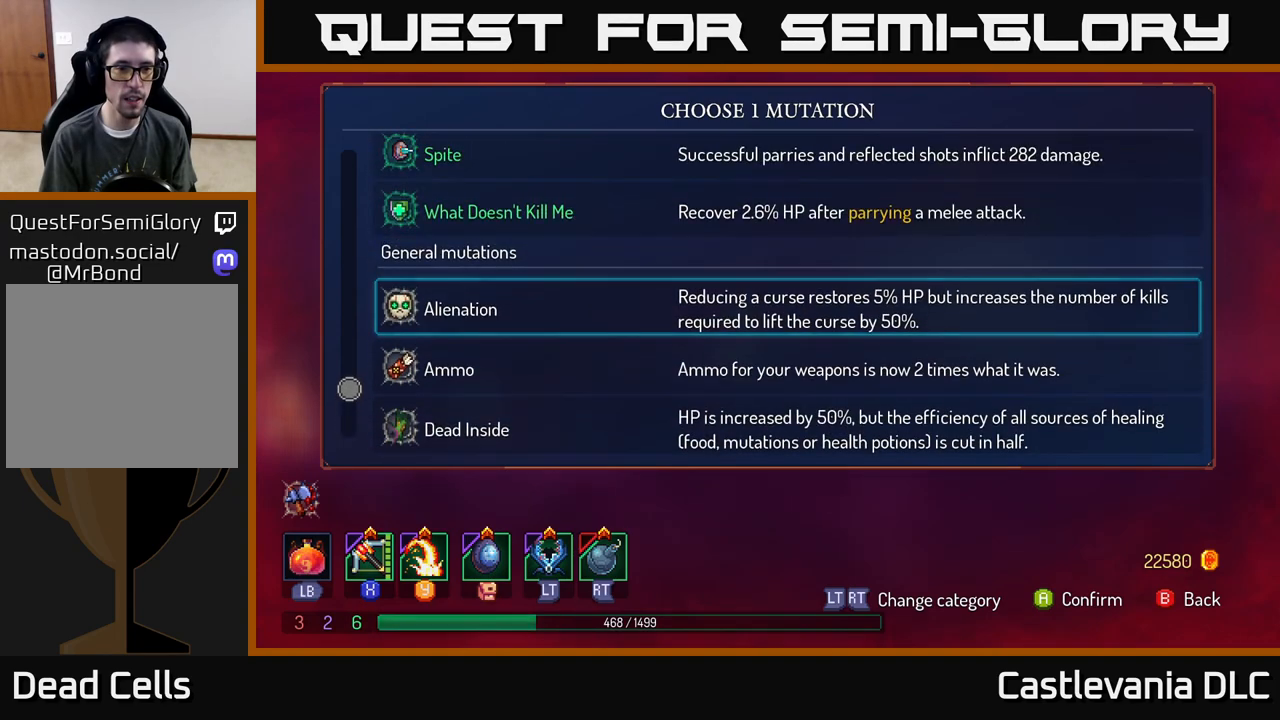
{"buttons": [], "left_stick": "down", "right_stick": "center", "events": [[500, "left_stick", "down"]]}
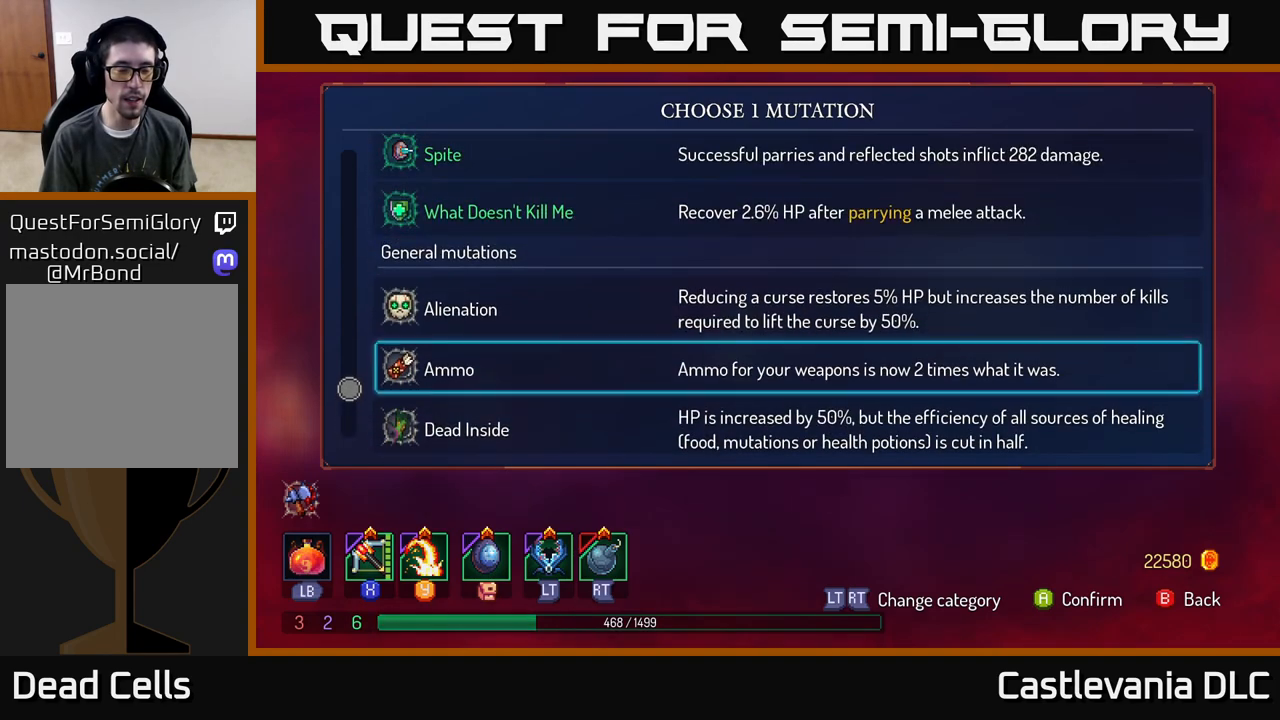
{"buttons": [], "left_stick": "center", "right_stick": "center", "events": [[500, "left_stick", "center"]]}
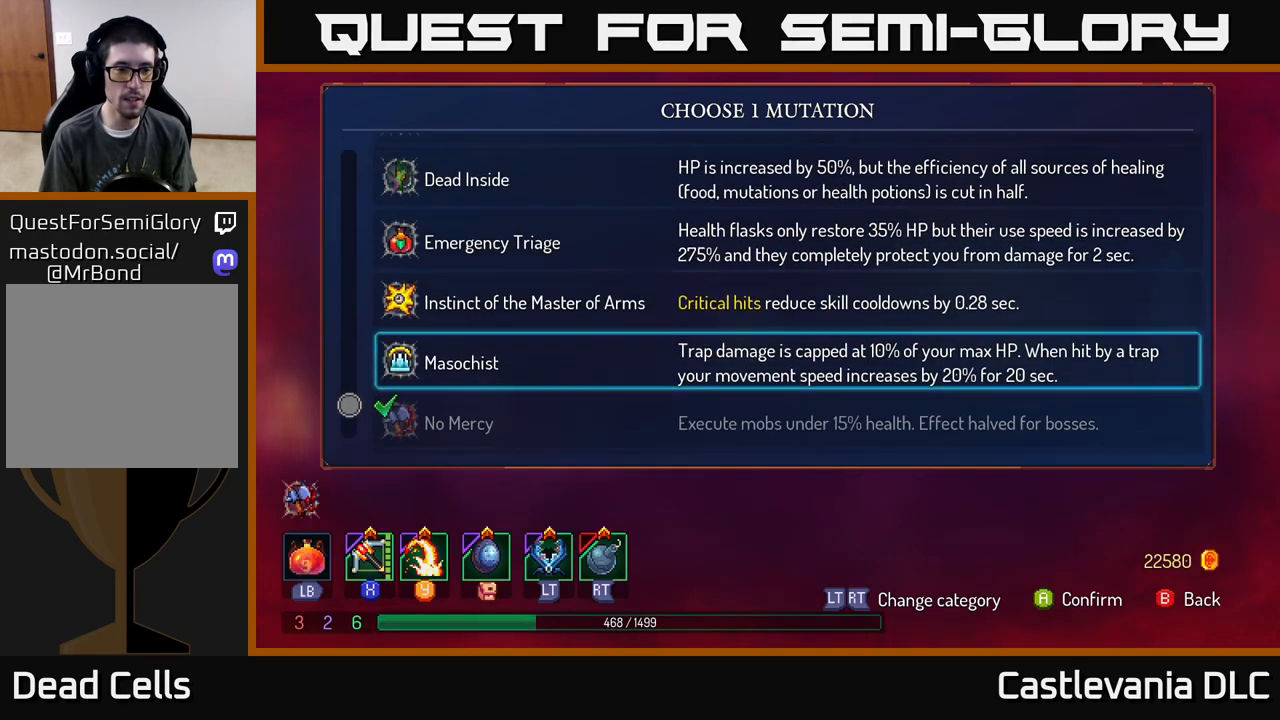
{"buttons": [], "left_stick": "up", "right_stick": "center", "events": [[33, "left_stick", "up"]]}
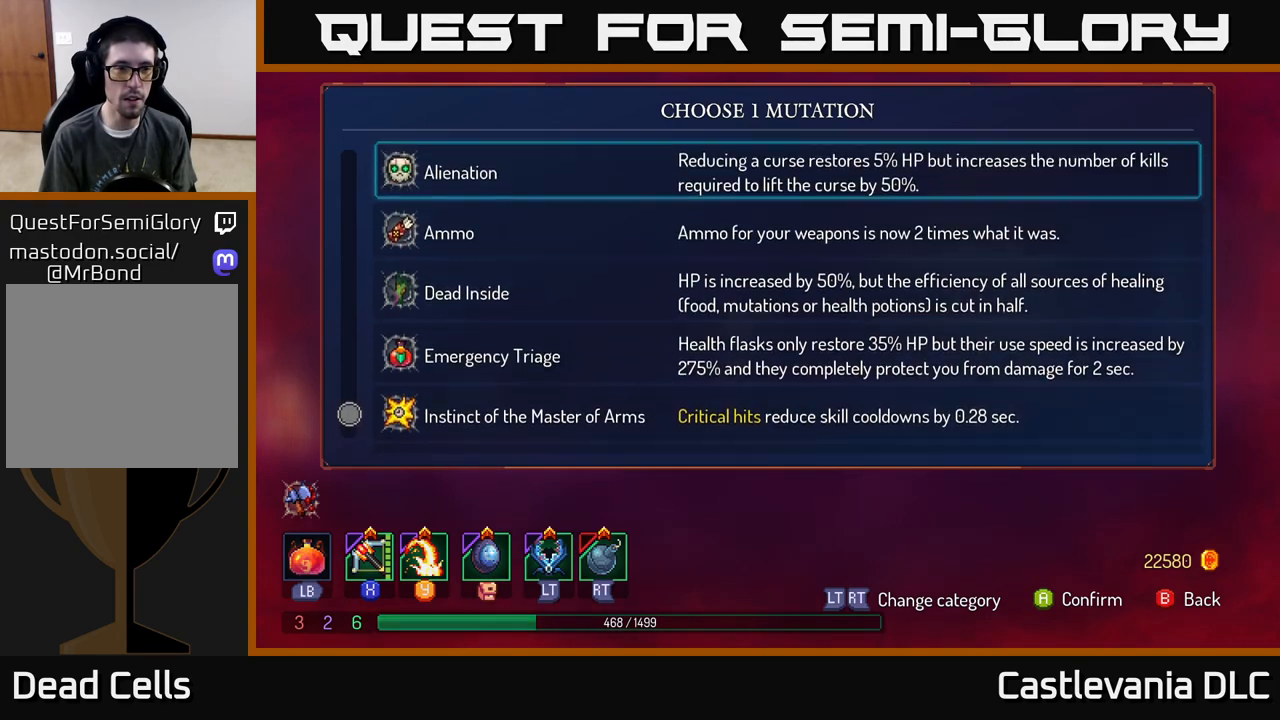
{"buttons": [], "left_stick": "up", "right_stick": "center", "events": []}
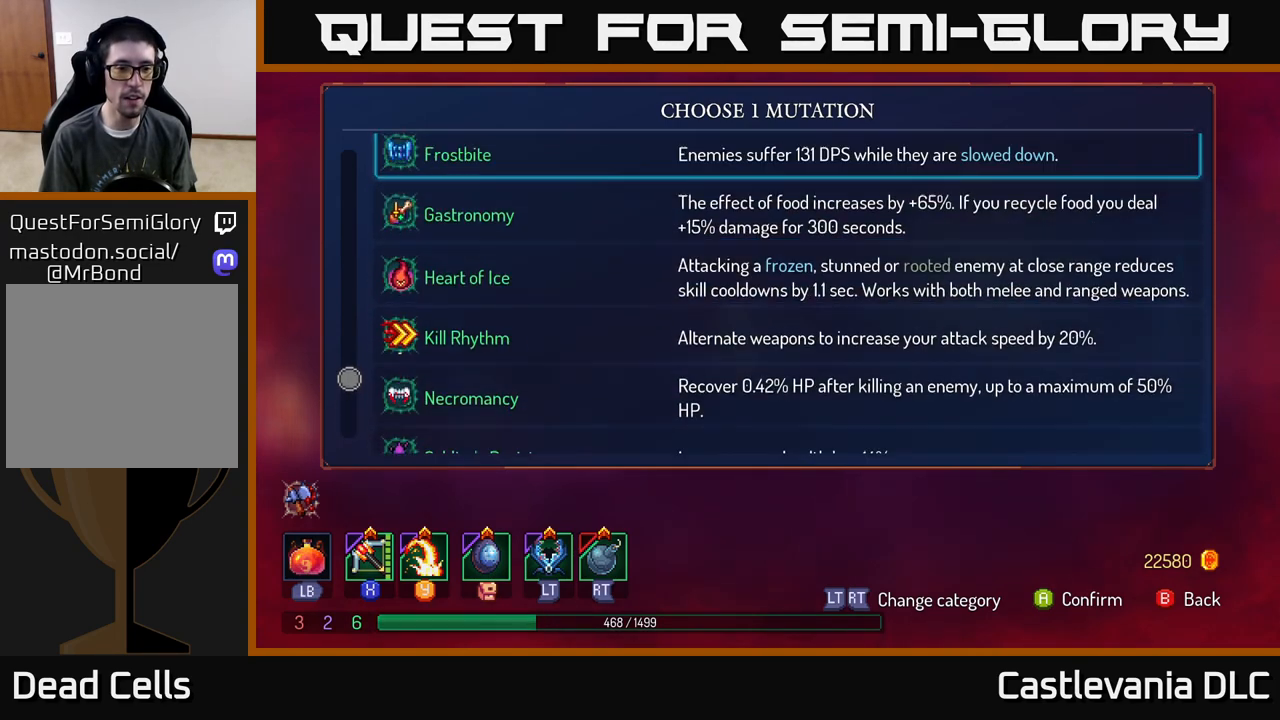
{"buttons": [], "left_stick": "center", "right_stick": "center", "events": [[500, "left_stick", "center"]]}
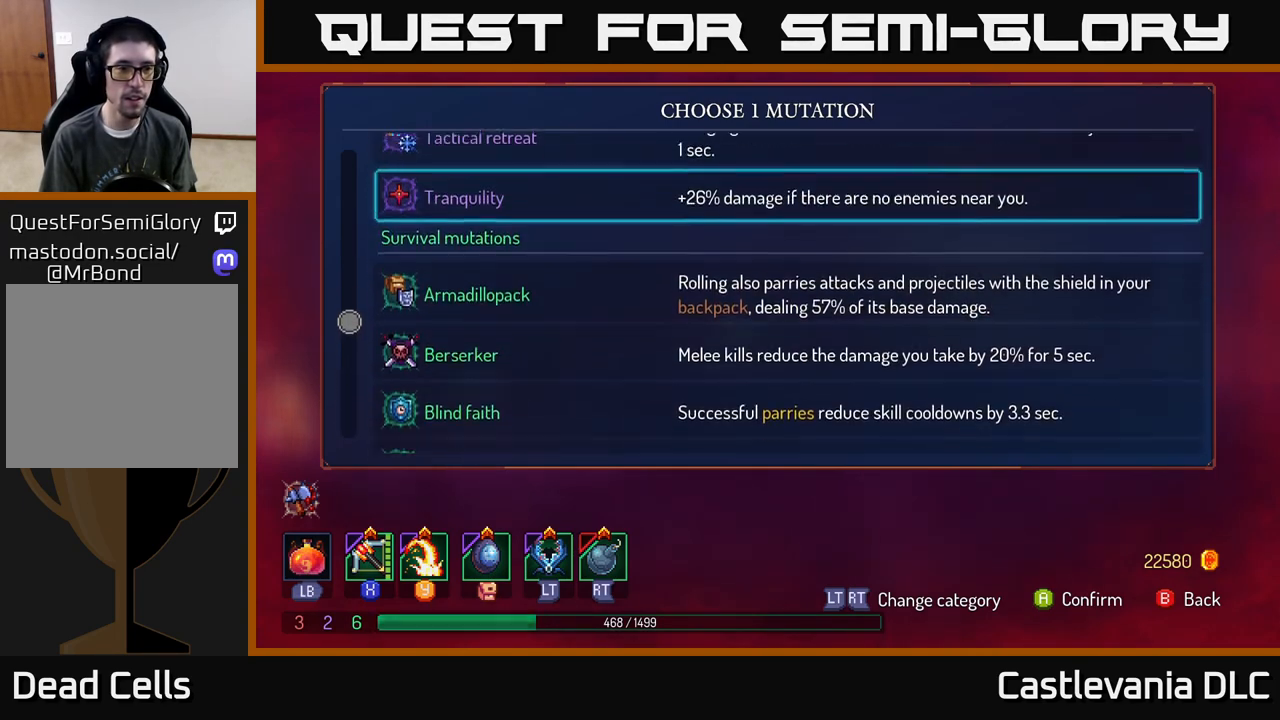
{"buttons": [], "left_stick": "center", "right_stick": "center", "events": [[383, "left_stick", "up"], [483, "left_stick", "center"]]}
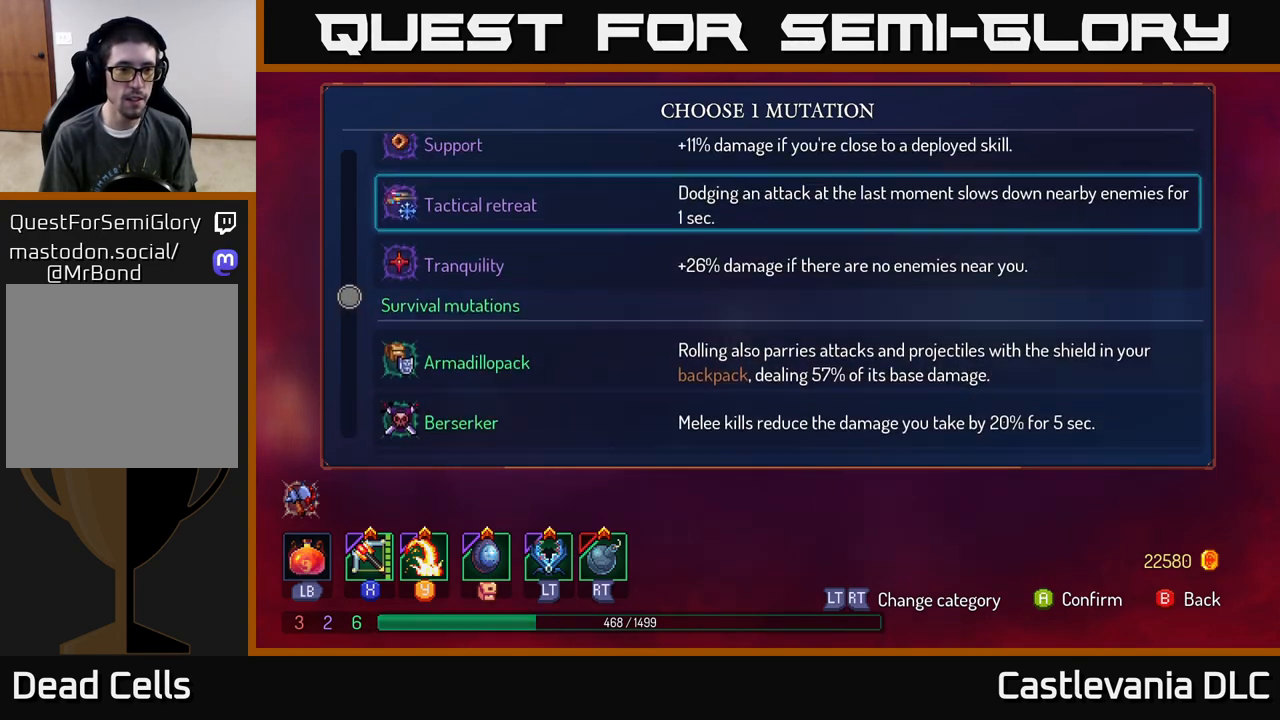
{"buttons": [], "left_stick": "center", "right_stick": "center", "events": [[33, "left_stick", "down"], [217, "left_stick", "center"], [300, "left_stick", "down"], [450, "left_stick", "center"]]}
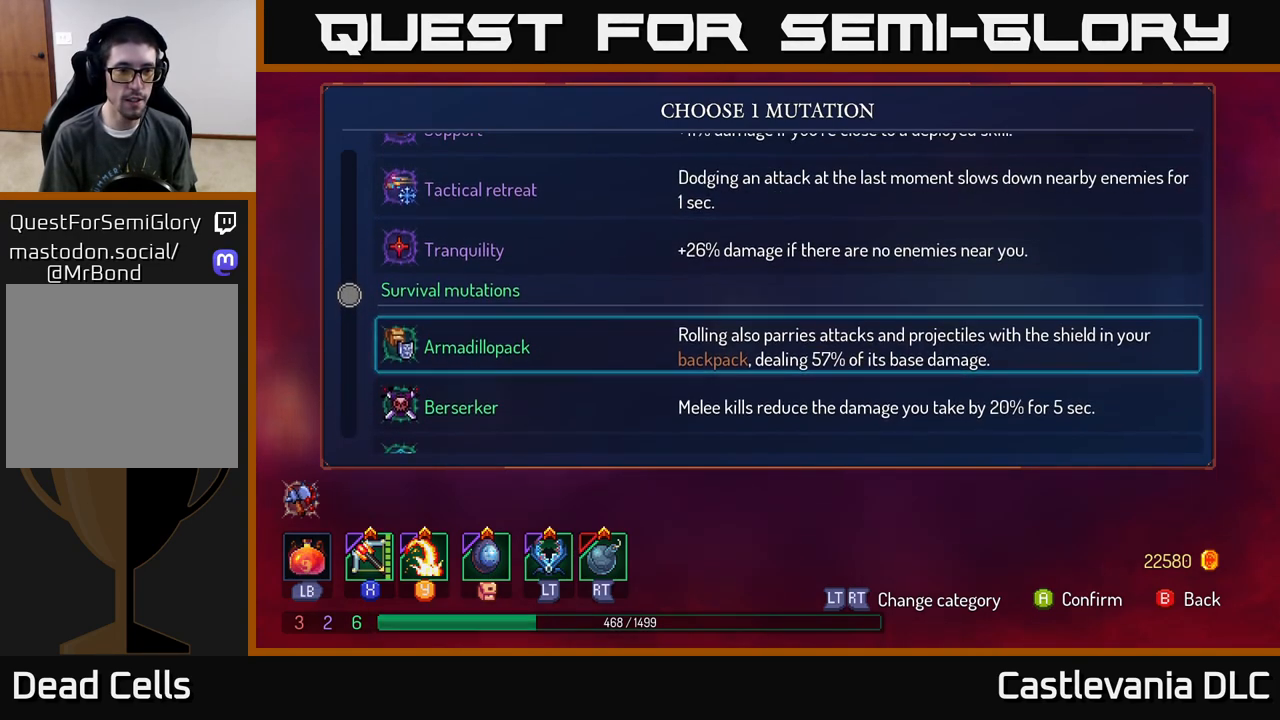
{"buttons": [], "left_stick": "right", "right_stick": "center", "events": [[100, "A", "down"], [150, "A", "up"], [333, "left_stick", "right"], [450, "B", "down"], [500, "B", "up"]]}
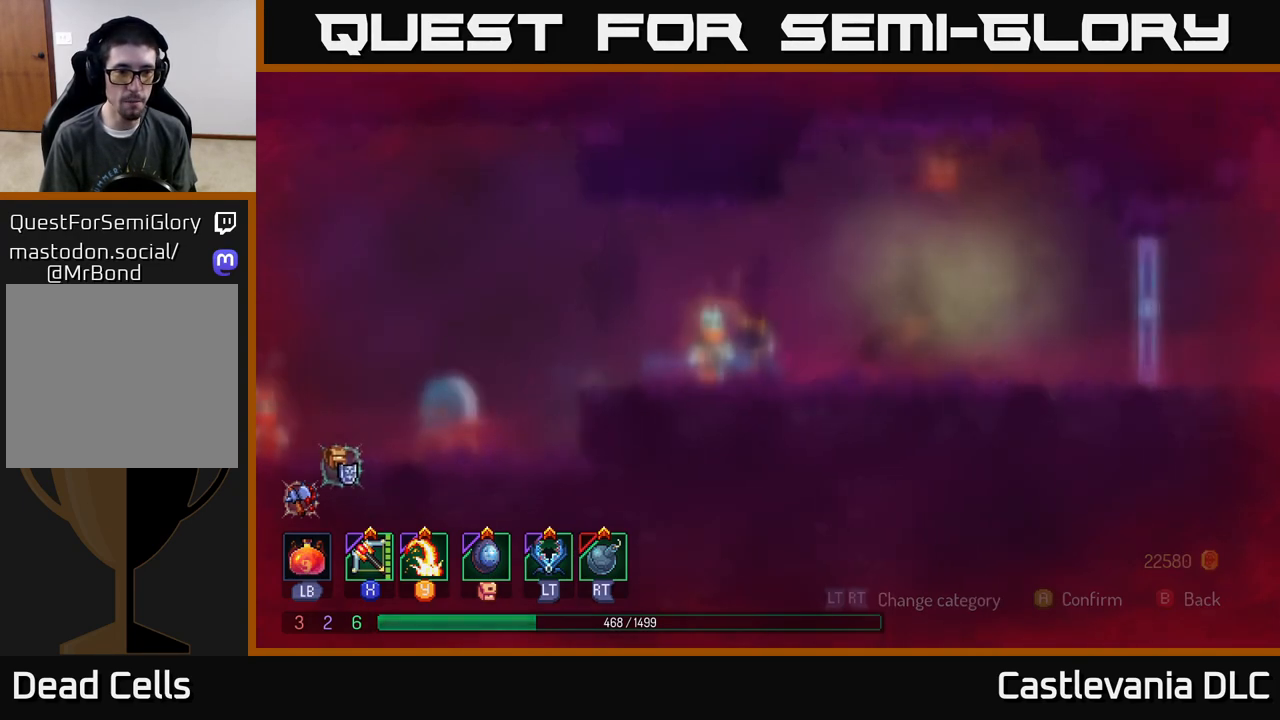
{"buttons": [], "left_stick": "right", "right_stick": "center", "events": [[233, "B", "down"], [350, "B", "up"]]}
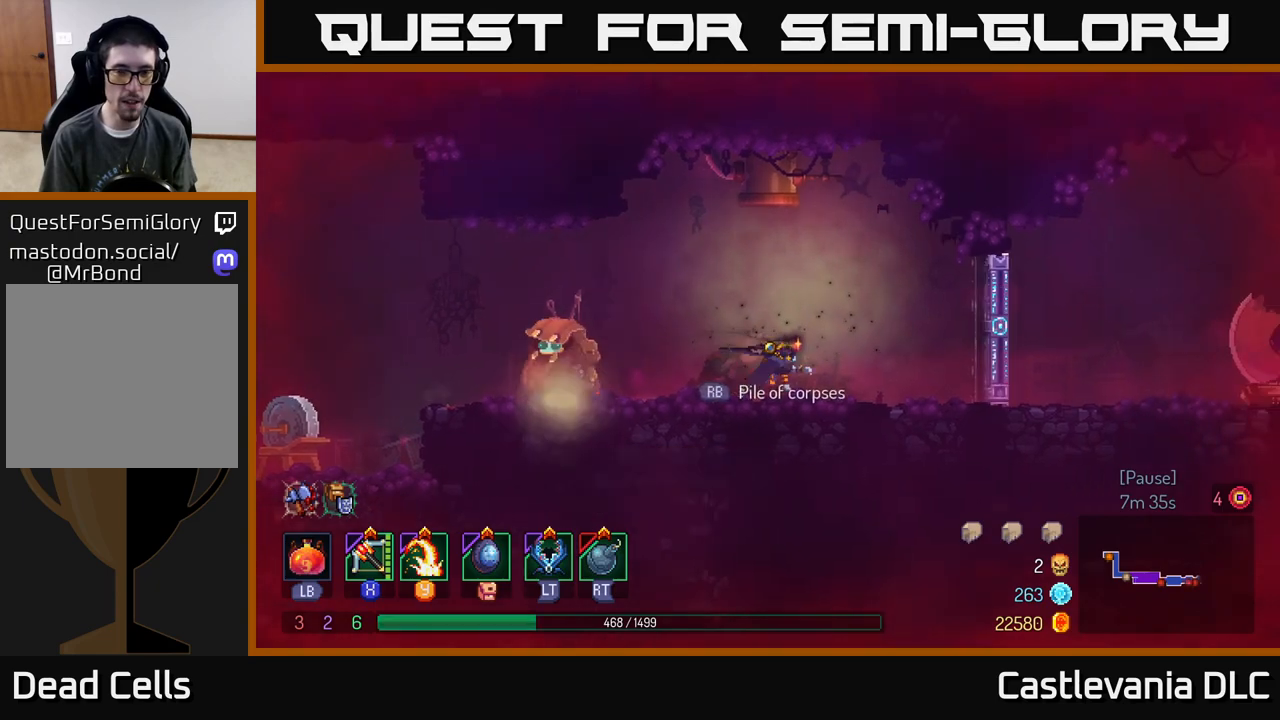
{"buttons": ["B"], "left_stick": "right", "right_stick": "center", "events": [[417, "B", "down"]]}
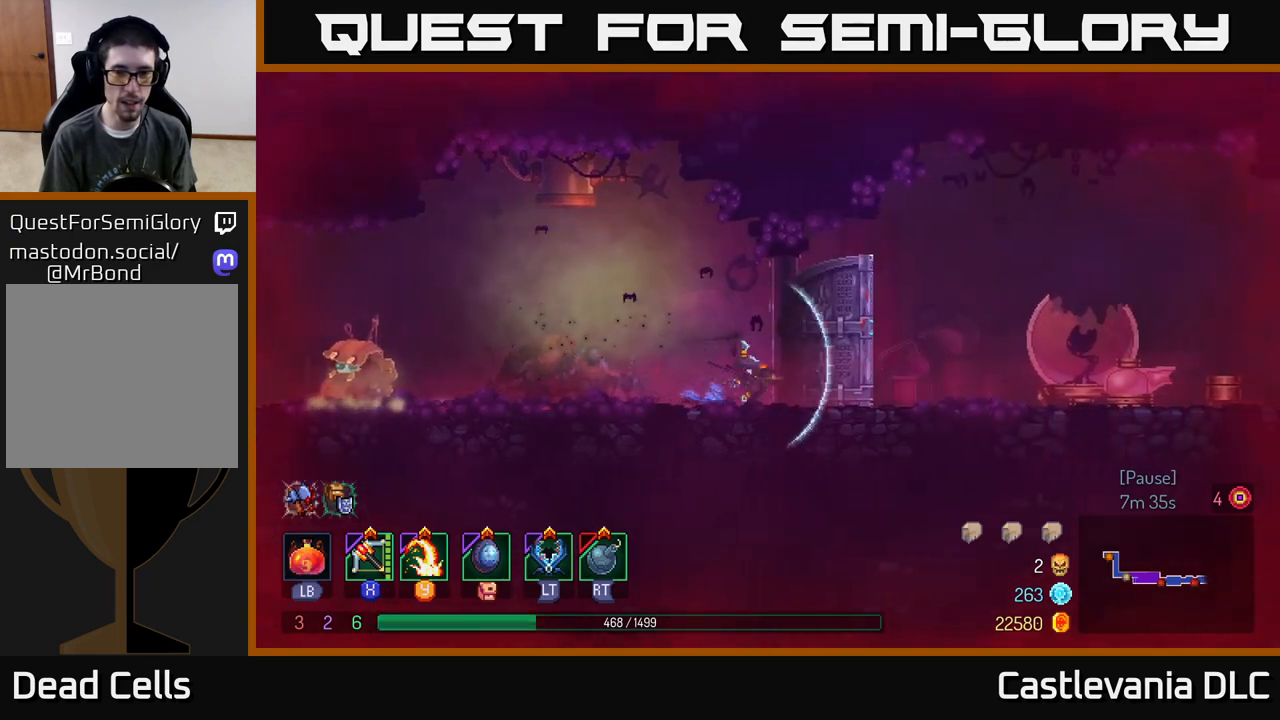
{"buttons": ["A"], "left_stick": "right", "right_stick": "center", "events": [[150, "B", "up"], [350, "A", "down"]]}
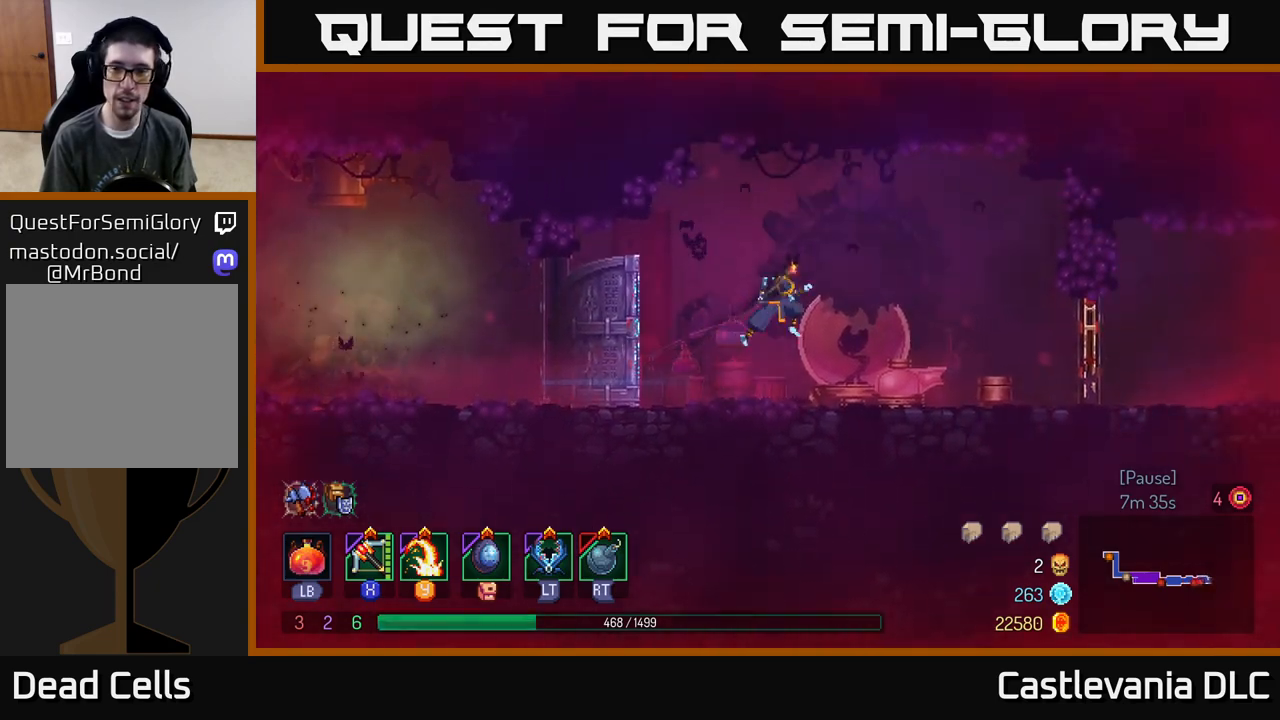
{"buttons": ["B"], "left_stick": "right", "right_stick": "center", "events": [[33, "A", "up"], [433, "B", "down"]]}
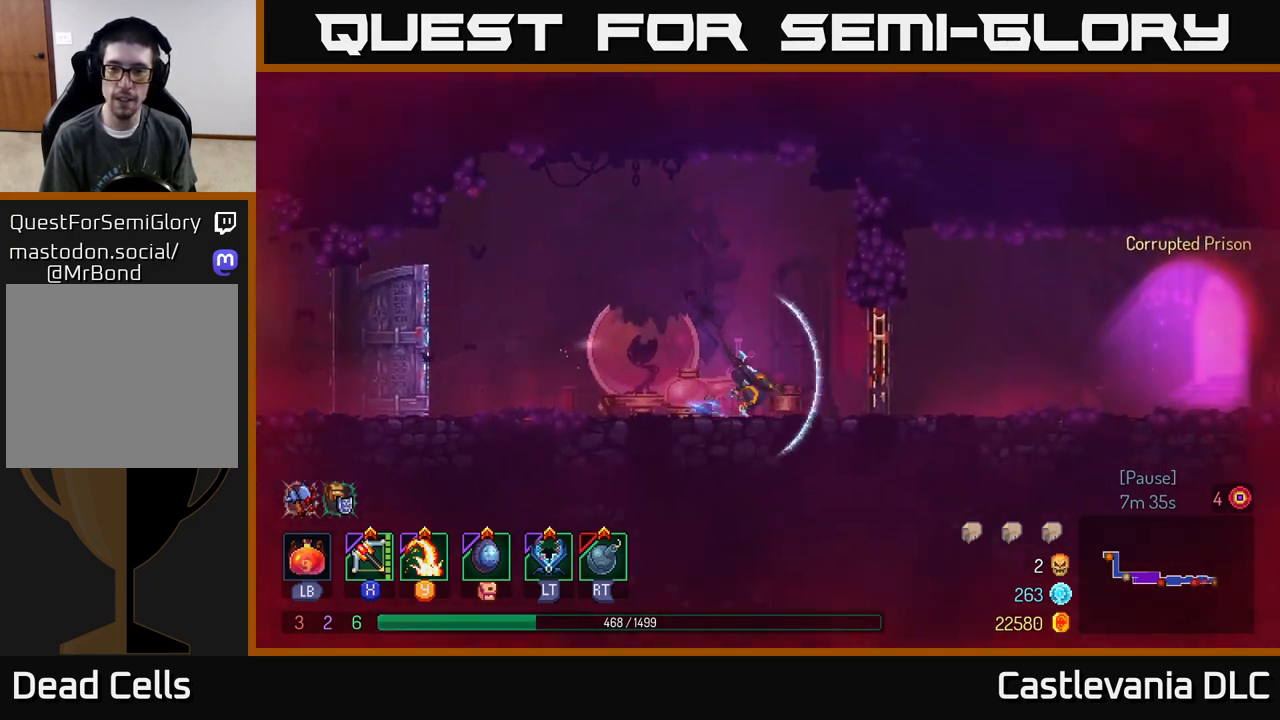
{"buttons": [], "left_stick": "right", "right_stick": "center", "events": [[100, "B", "up"], [117, "R1", "down"], [267, "R1", "up"]]}
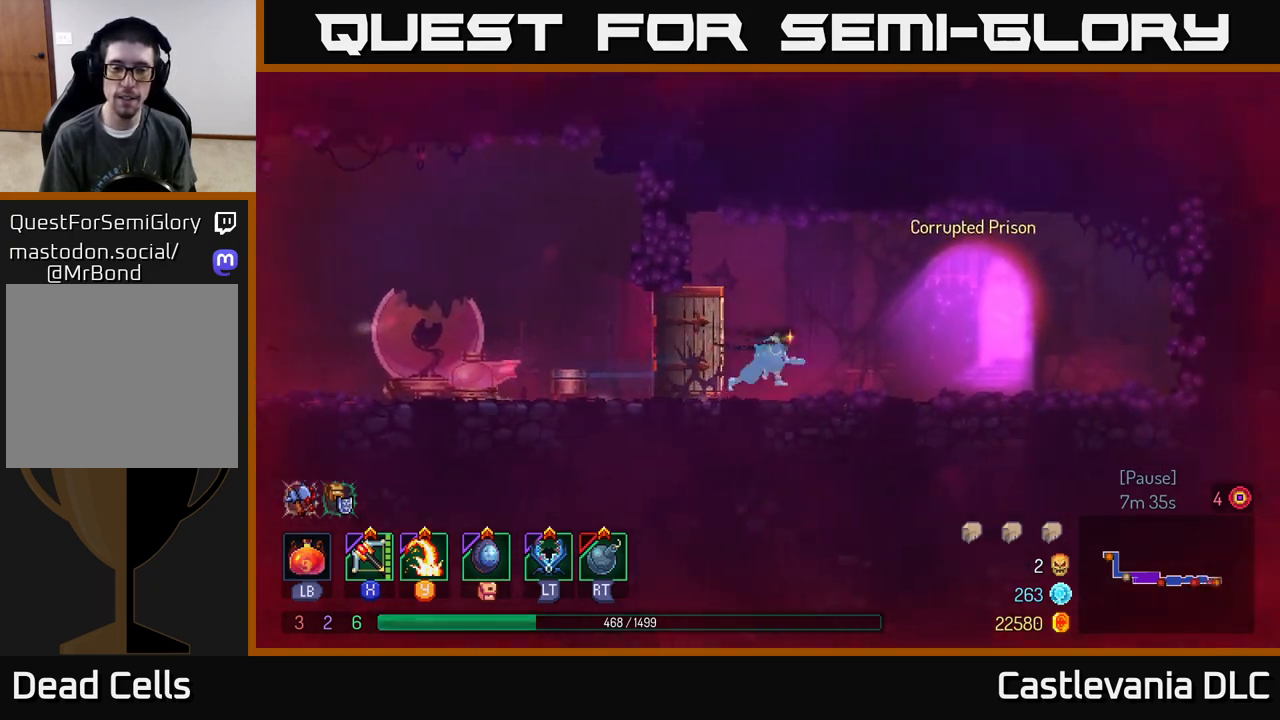
{"buttons": ["R1"], "left_stick": "right", "right_stick": "center", "events": [[383, "R1", "down"], [450, "R1", "up"], [500, "R1", "down"]]}
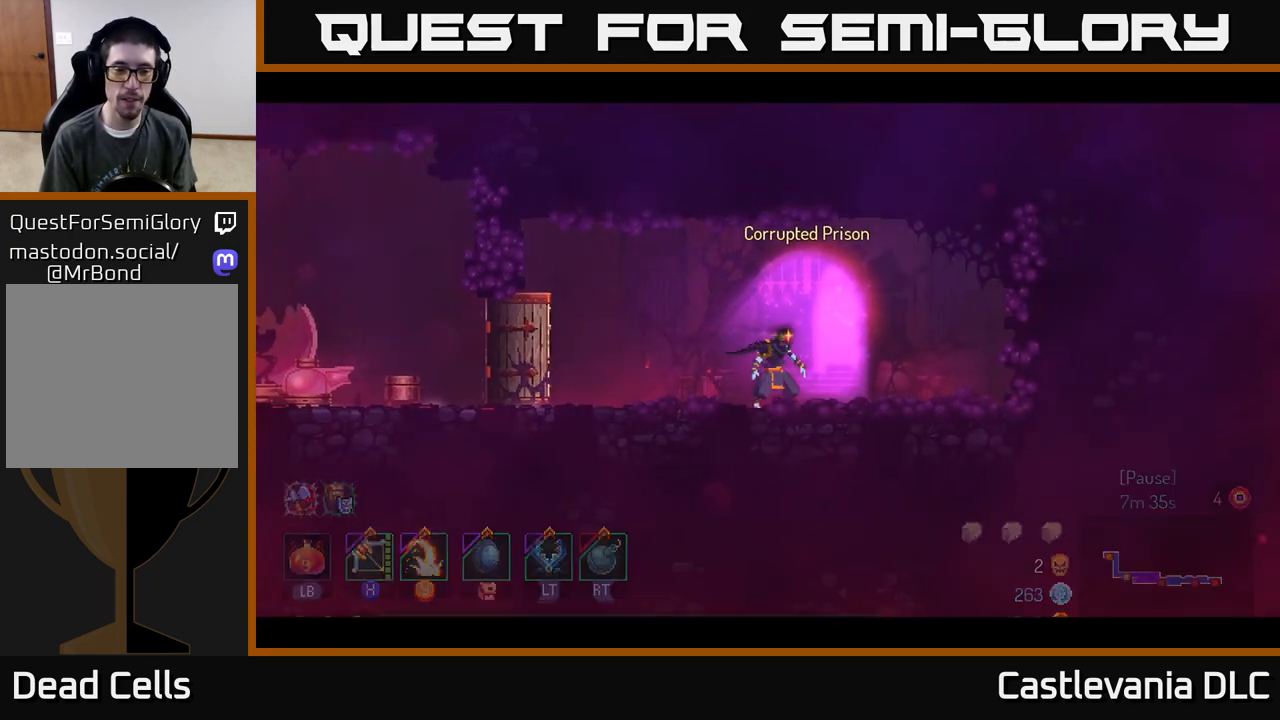
{"buttons": [], "left_stick": "center", "right_stick": "center", "events": [[67, "R1", "up"], [100, "left_stick", "center"]]}
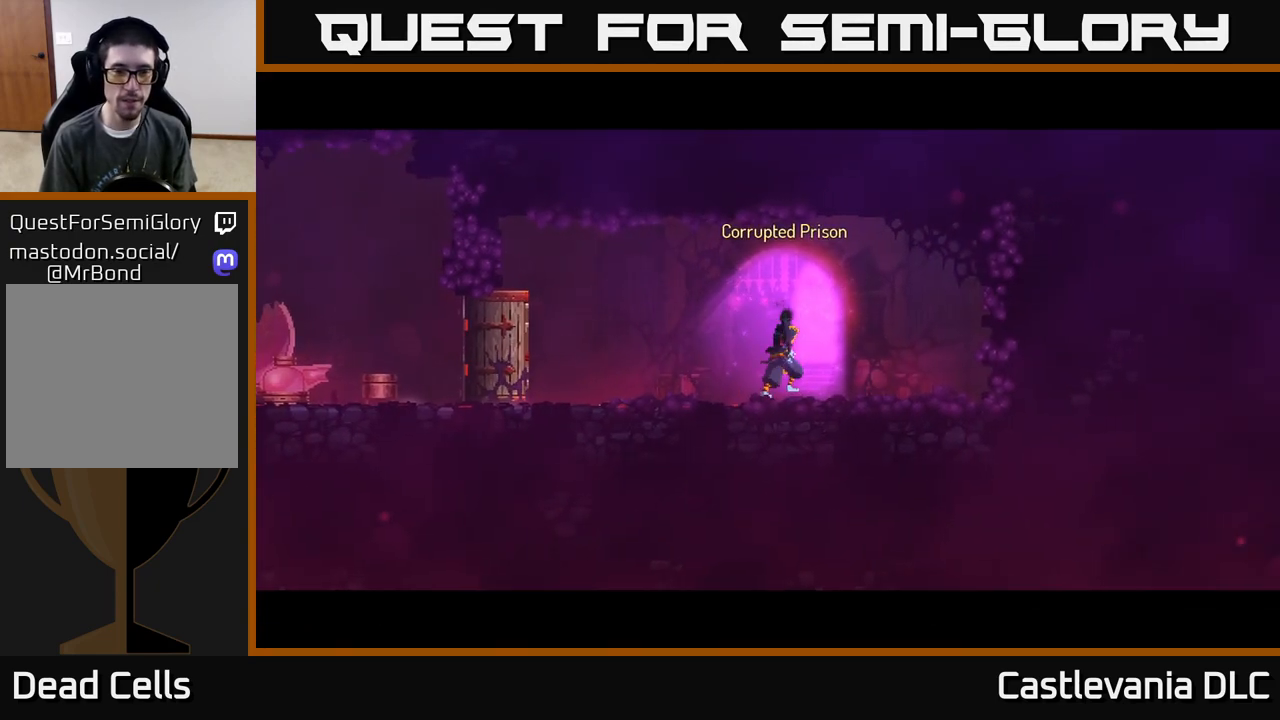
{"buttons": [], "left_stick": "center", "right_stick": "center", "events": []}